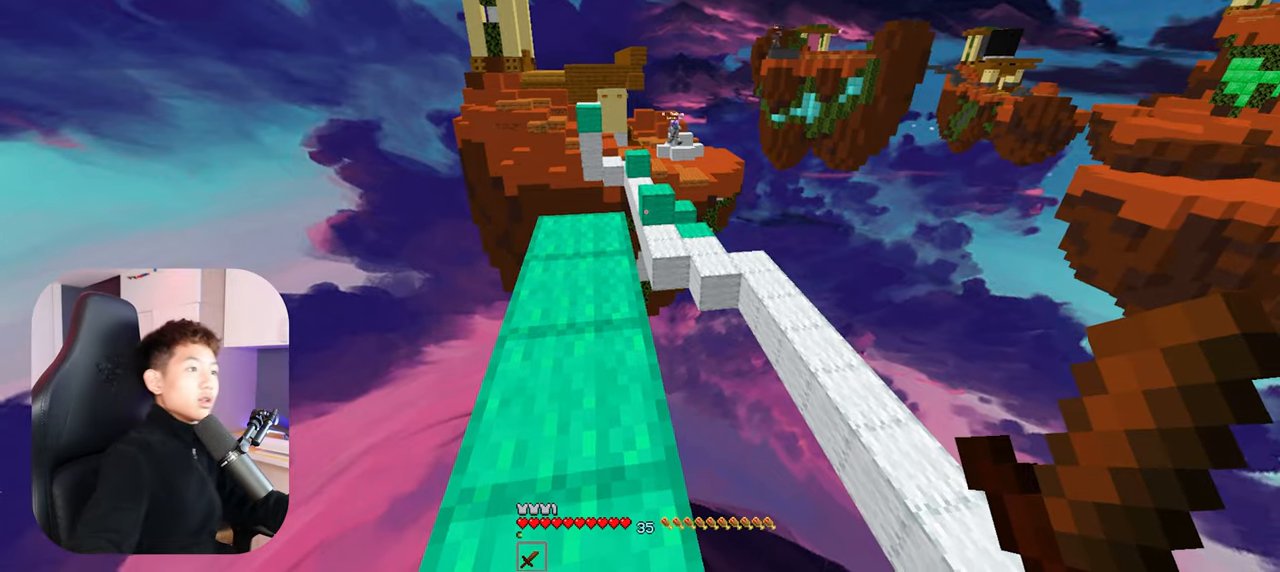
Gameplay with keyboard and mouse; each line is a JSON object with the keys and mouse buttons held at the frame after it. "events" lists presses ("down") and releases ("up") of "a", "d", "s", "space", "w", "mouse_left" and "mouse_right" between this image and that frame as [ms after this image, input, new state], when the widget could be followed in between. "mouse_left", "mouse_right" = the "left", "right" buttons of the "mouse" list. No other keys are recorded. Fast repeated clicks can show as one long hold. Mouse movement is not recorded.
{"keys": ["w"], "mouse": [], "events": [[83, "w", "down"], [250, "a", "down"], [417, "a", "up"]]}
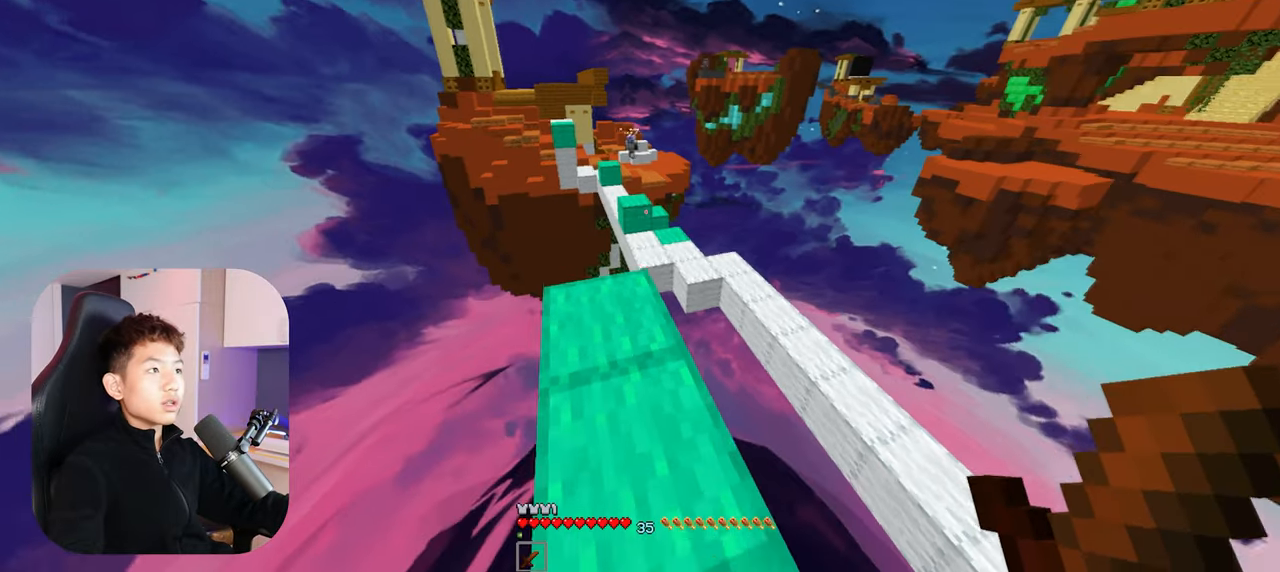
{"keys": ["space", "w"], "mouse": [], "events": [[333, "space", "down"]]}
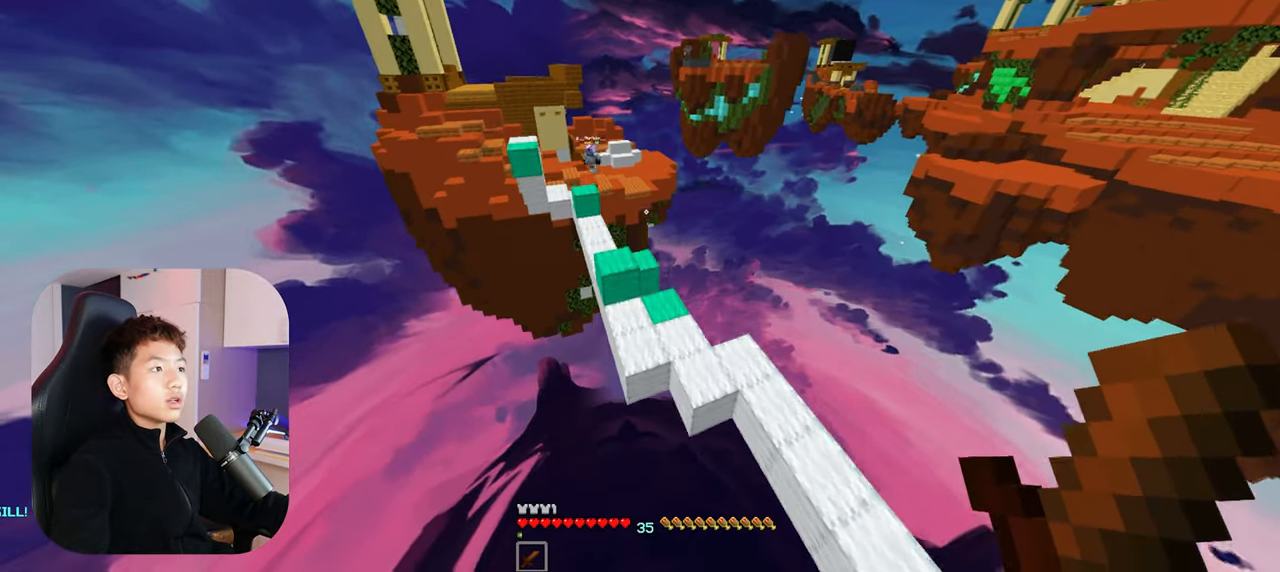
{"keys": ["w"], "mouse": [], "events": [[17, "space", "up"], [67, "d", "down"], [417, "d", "up"]]}
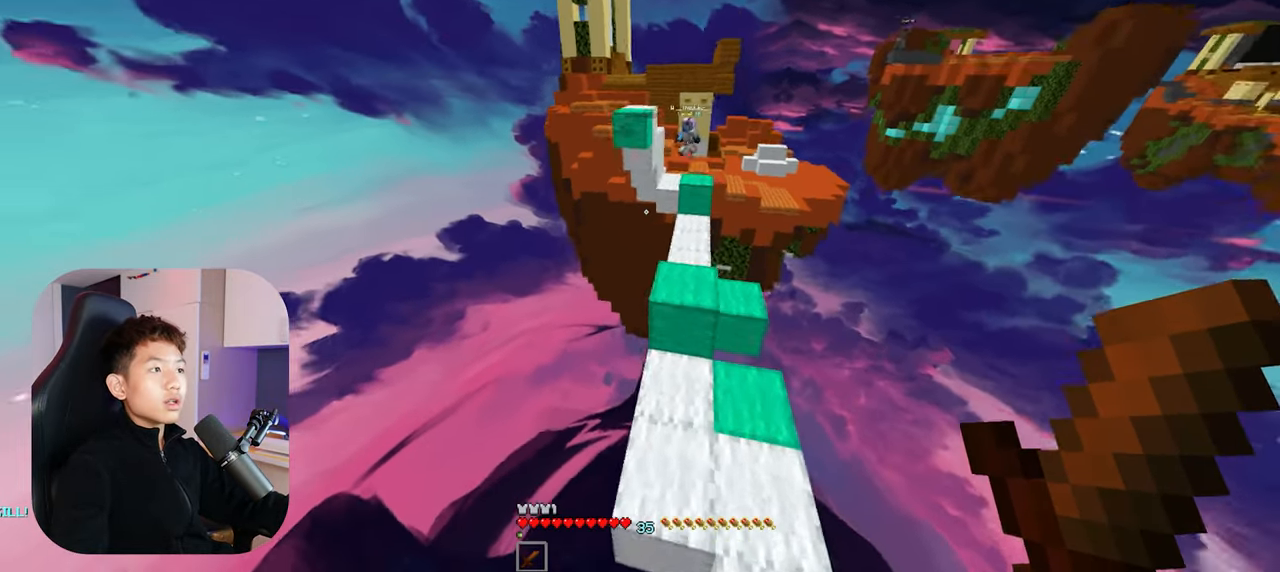
{"keys": ["w"], "mouse": [], "events": [[267, "space", "down"], [483, "space", "up"]]}
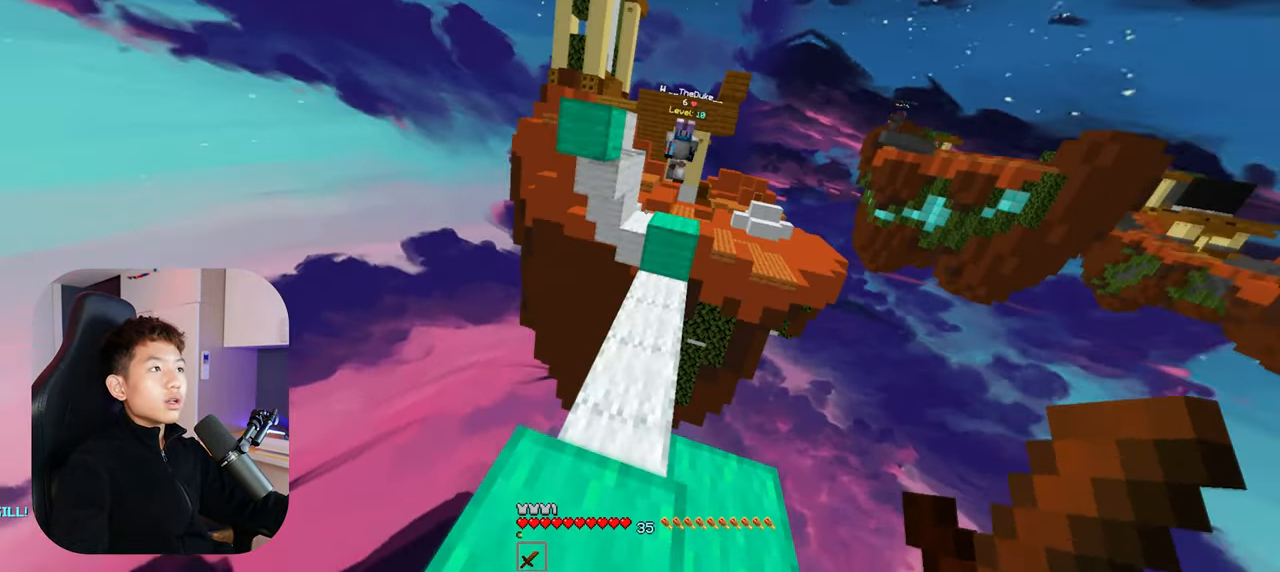
{"keys": ["space", "w"], "mouse": ["left"], "events": [[183, "mouse_left", "down"], [367, "space", "down"], [450, "mouse_left", "up"], [500, "mouse_left", "down"]]}
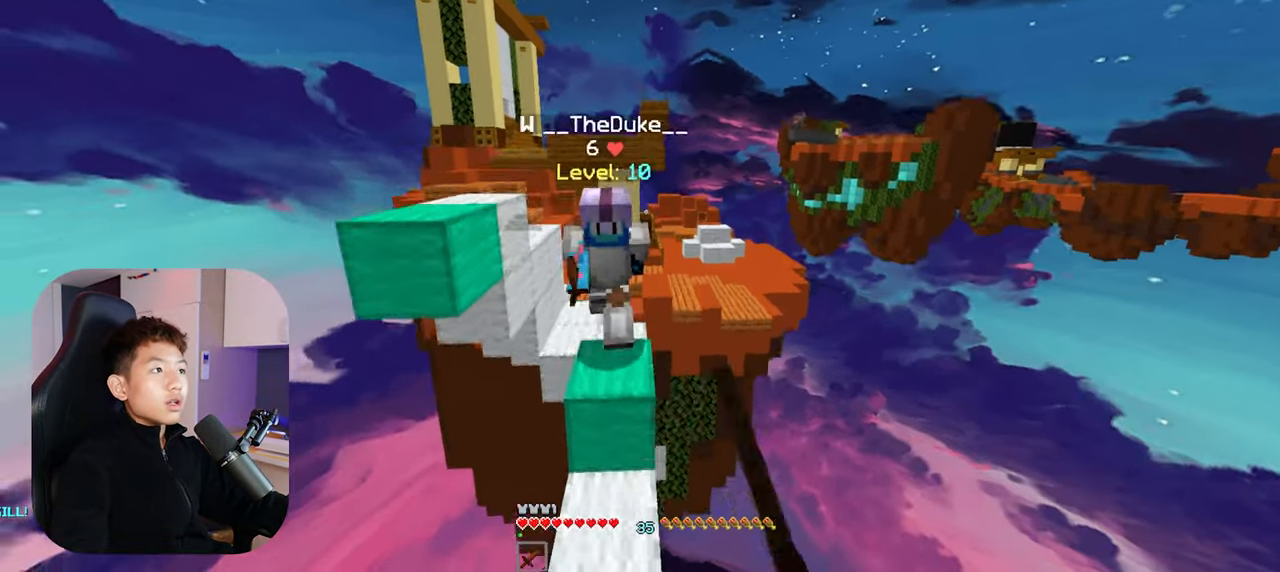
{"keys": [], "mouse": ["left"], "events": [[83, "space", "up"], [133, "a", "down"], [233, "w", "up"], [250, "mouse_left", "up"], [283, "mouse_left", "down"], [383, "a", "up"]]}
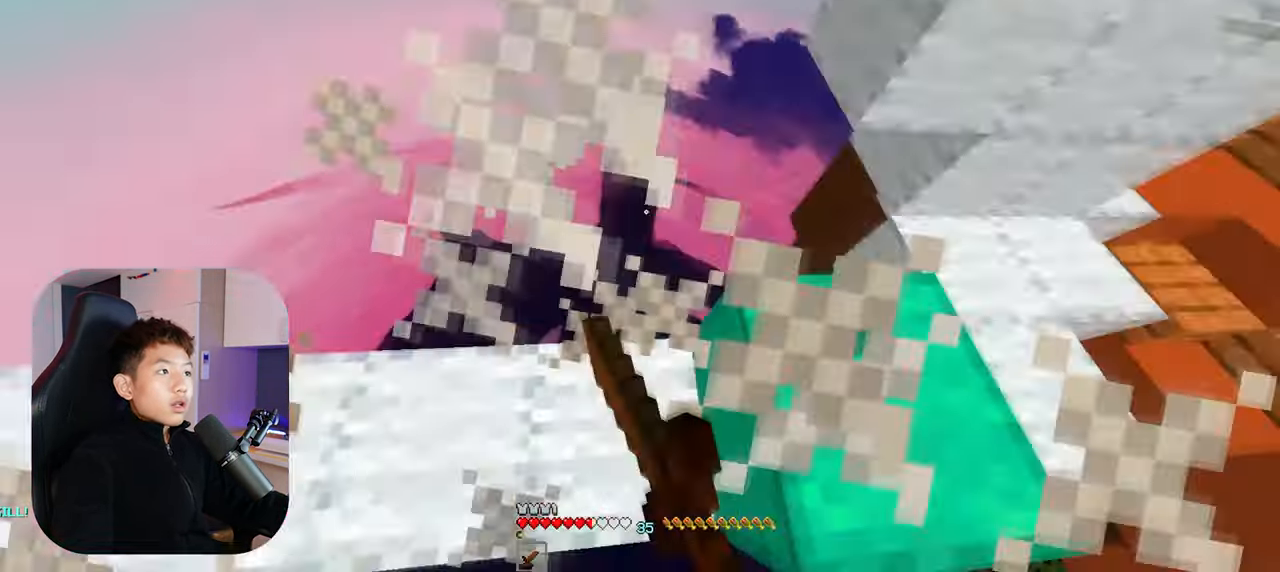
{"keys": [], "mouse": ["left"], "events": [[33, "mouse_left", "up"], [100, "mouse_left", "down"], [200, "w", "down"], [350, "mouse_left", "up"], [400, "mouse_left", "down"], [500, "w", "up"]]}
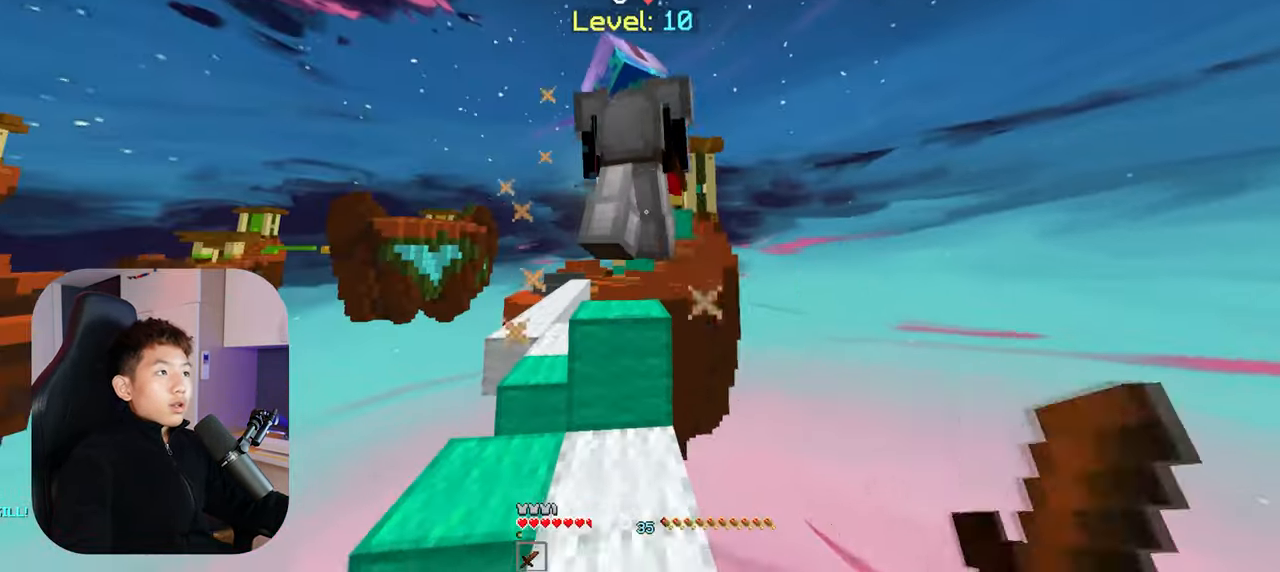
{"keys": [], "mouse": ["left"], "events": [[67, "w", "down"], [200, "space", "down"], [334, "space", "up"], [367, "w", "up"], [384, "mouse_left", "up"], [450, "mouse_left", "down"]]}
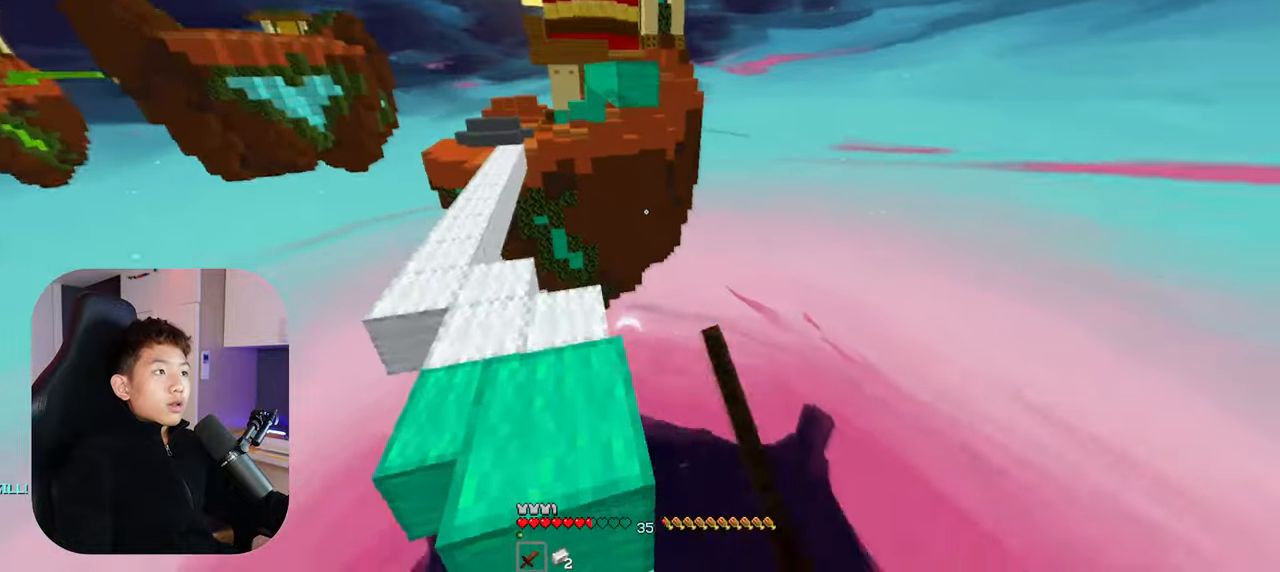
{"keys": [], "mouse": [], "events": [[34, "mouse_left", "up"]]}
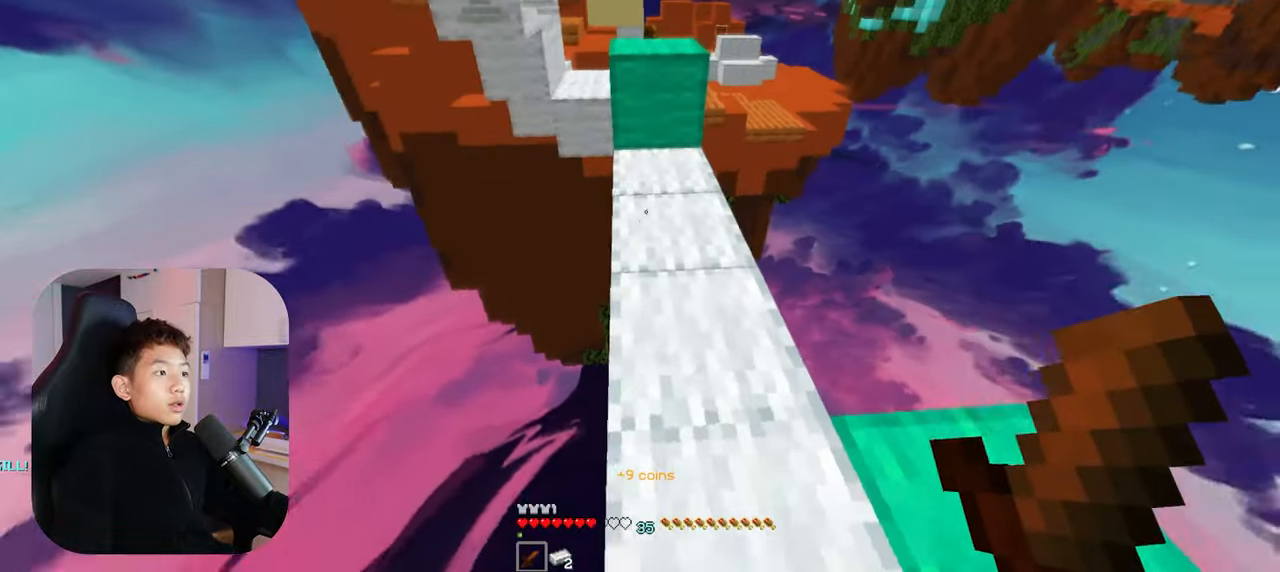
{"keys": ["space", "w"], "mouse": [], "events": [[50, "w", "down"], [450, "space", "down"]]}
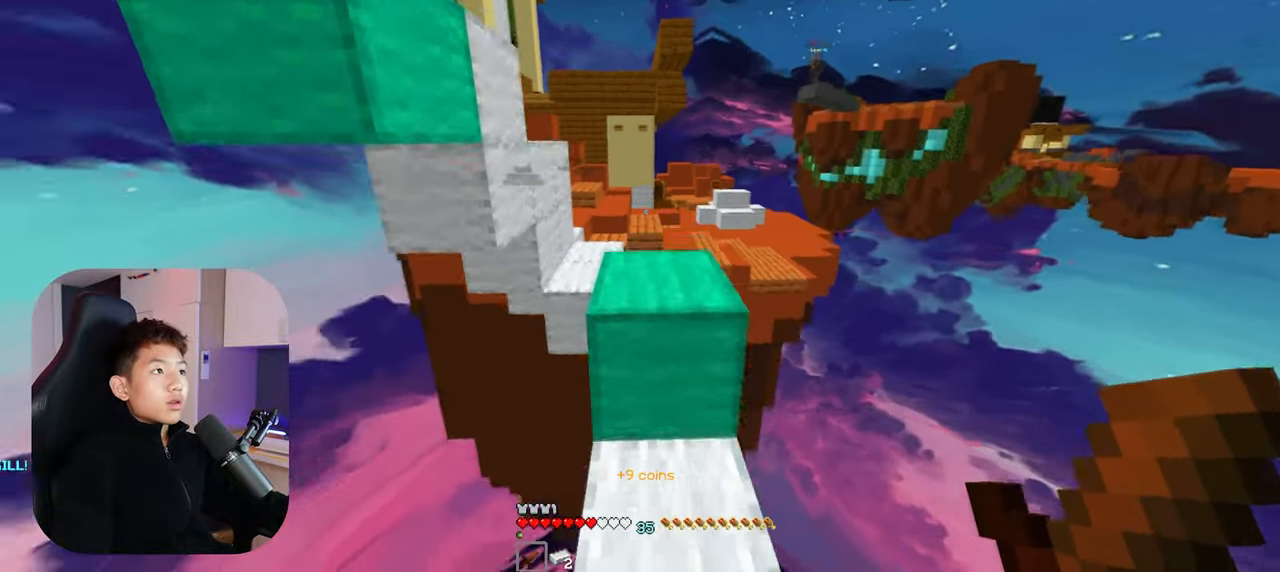
{"keys": ["space", "w"], "mouse": [], "events": [[100, "space", "up"], [167, "a", "down"], [300, "a", "up"], [334, "space", "down"]]}
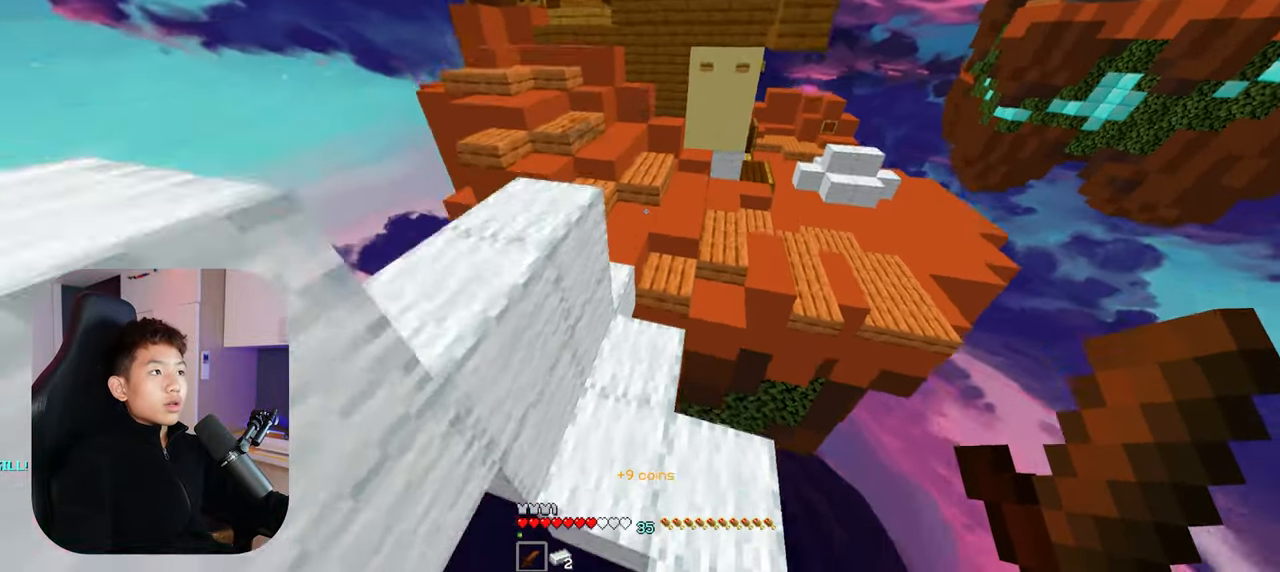
{"keys": ["w"], "mouse": [], "events": [[17, "d", "down"], [50, "space", "up"], [117, "a", "down"], [134, "d", "up"], [434, "a", "up"]]}
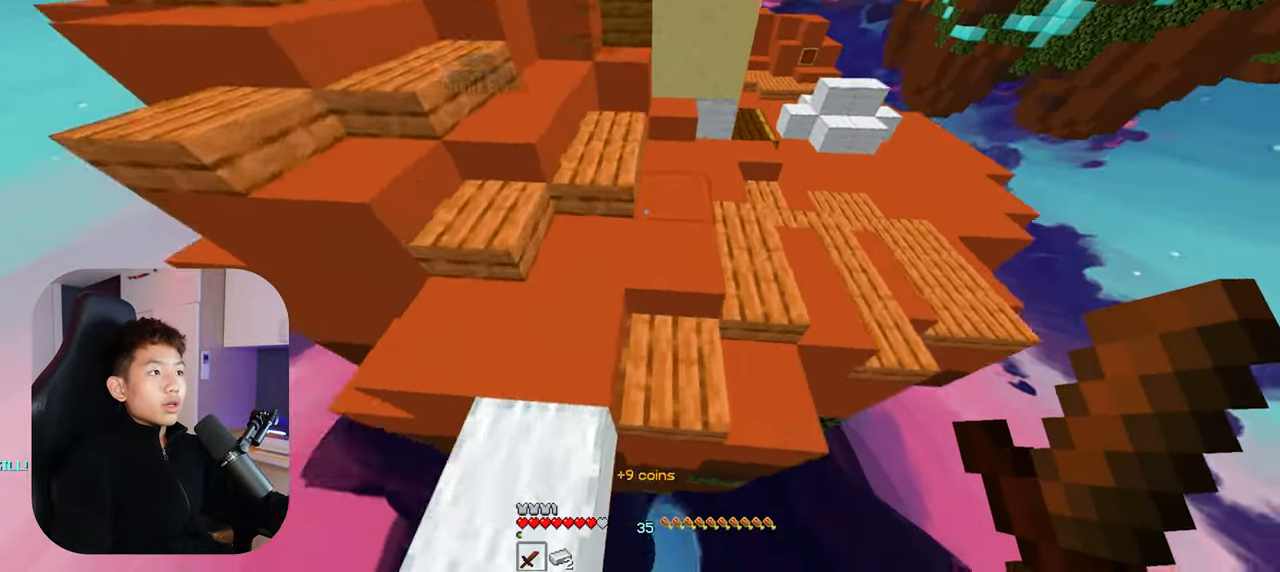
{"keys": ["space", "w"], "mouse": [], "events": [[200, "d", "down"], [334, "d", "up"], [484, "space", "down"]]}
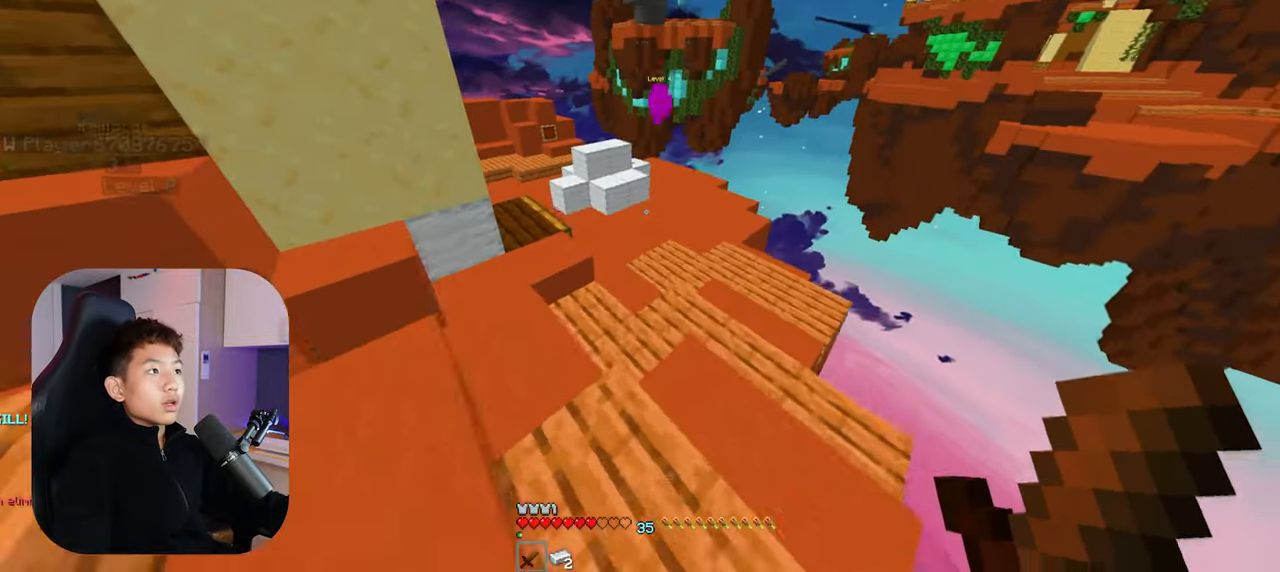
{"keys": ["w"], "mouse": [], "events": [[84, "d", "down"], [200, "space", "up"], [284, "d", "up"]]}
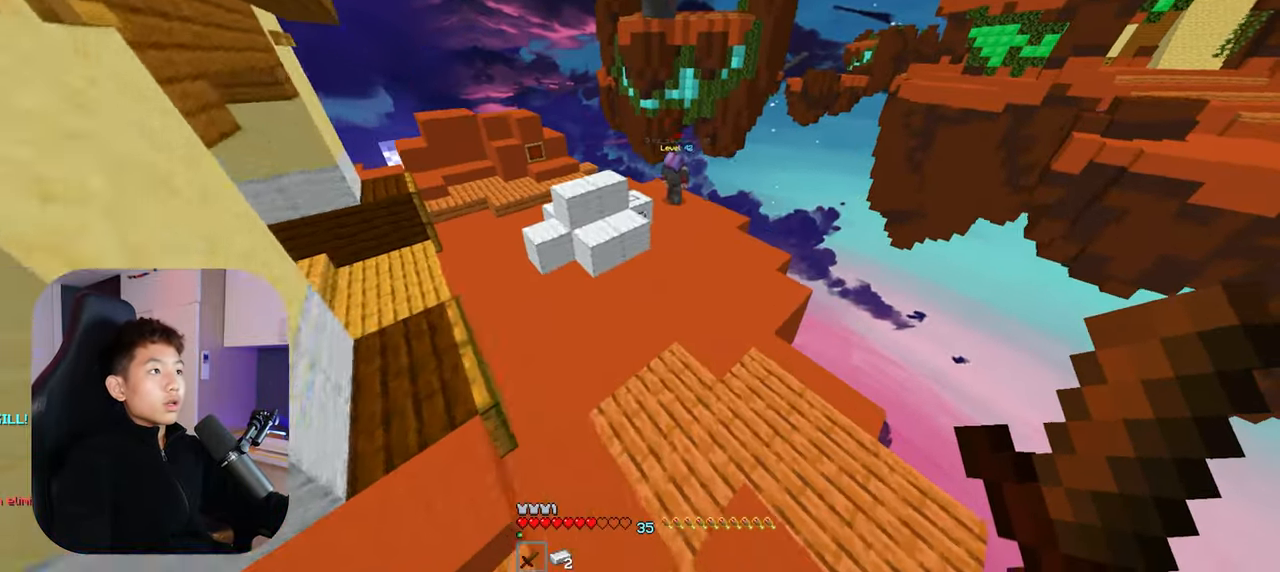
{"keys": ["w"], "mouse": ["left"], "events": [[417, "mouse_left", "down"]]}
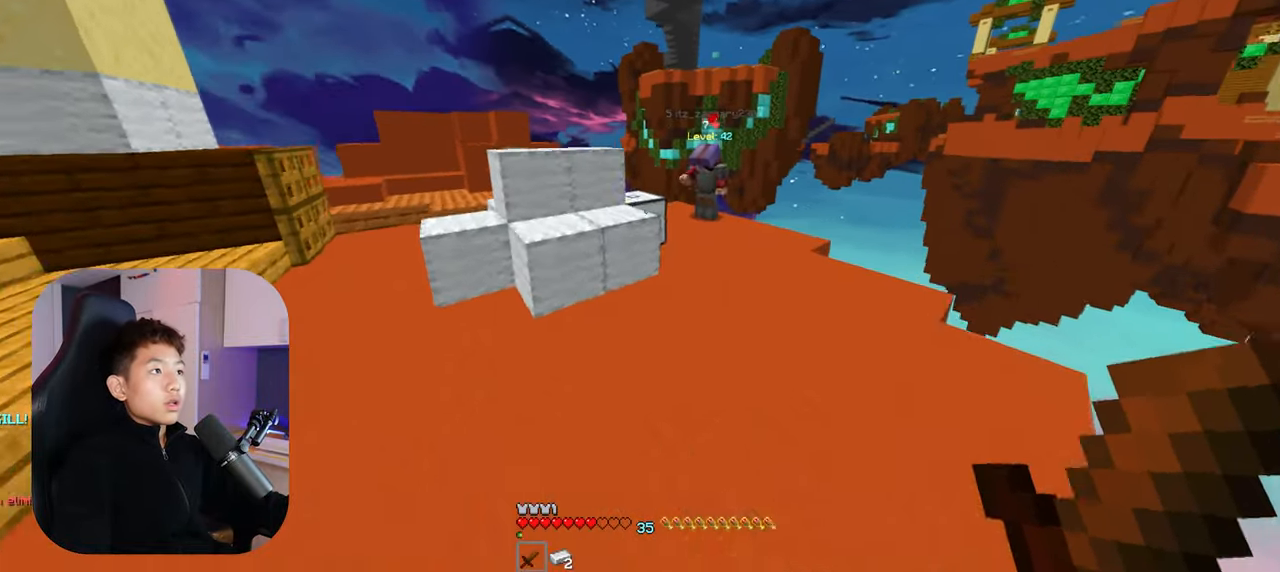
{"keys": ["d", "w"], "mouse": ["left"], "events": [[184, "d", "down"], [267, "mouse_left", "up"], [500, "mouse_left", "down"]]}
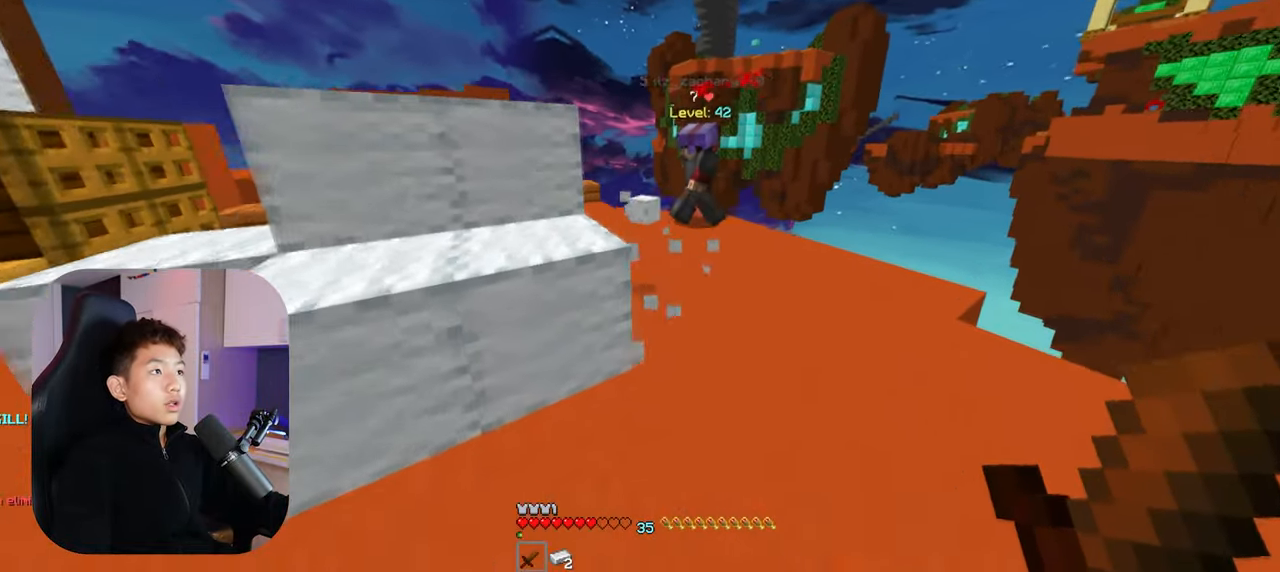
{"keys": ["a", "w"], "mouse": ["left"], "events": [[167, "d", "up"], [234, "mouse_left", "up"], [284, "mouse_left", "down"], [384, "a", "down"]]}
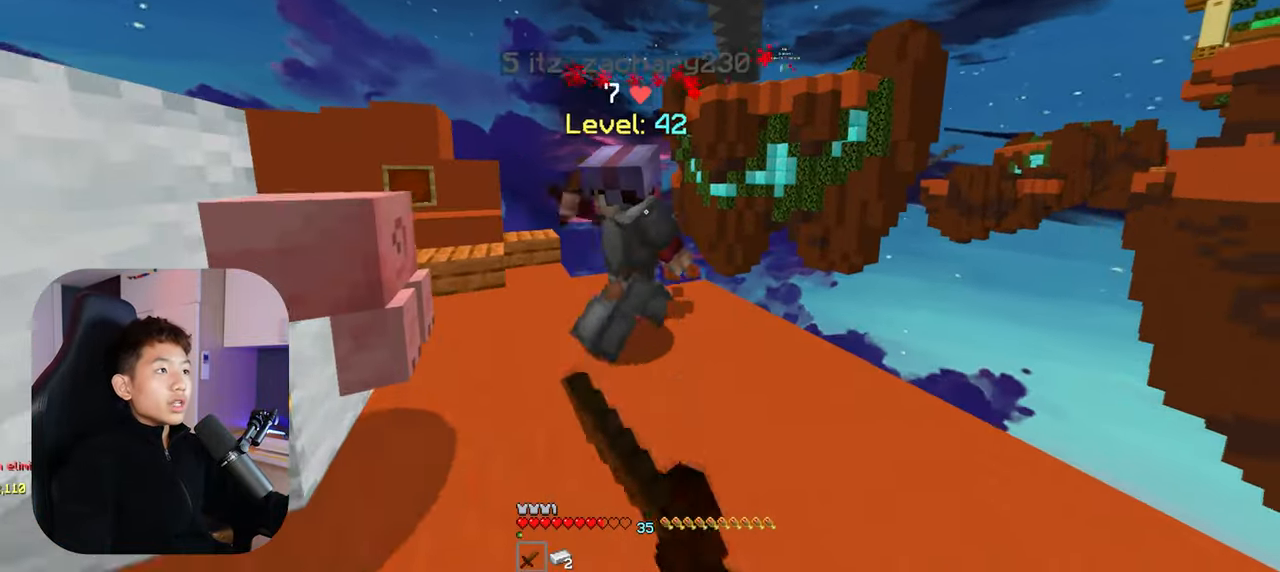
{"keys": ["w"], "mouse": ["left"], "events": [[17, "a", "up"], [250, "w", "up"], [383, "w", "down"]]}
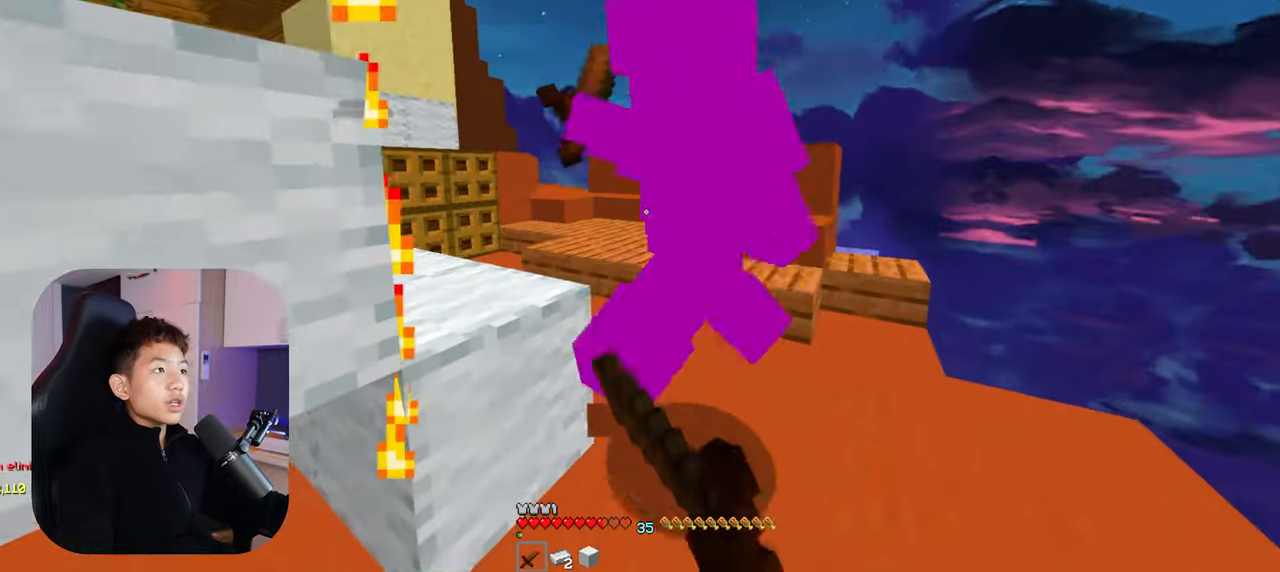
{"keys": ["w"], "mouse": [], "events": [[66, "mouse_left", "up"], [100, "mouse_left", "down"], [200, "mouse_left", "up"], [266, "mouse_left", "down"], [500, "mouse_left", "up"]]}
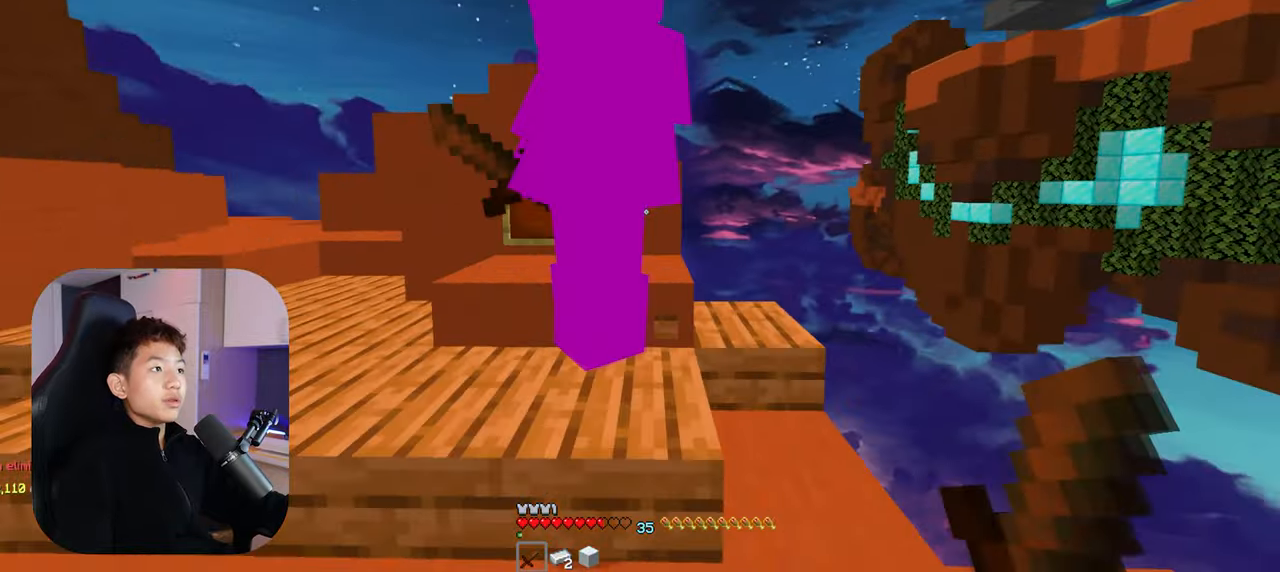
{"keys": [], "mouse": [], "events": [[66, "mouse_left", "down"], [250, "mouse_left", "up"], [250, "space", "down"], [250, "w", "up"], [333, "mouse_right", "down"], [433, "mouse_right", "up"], [450, "space", "up"]]}
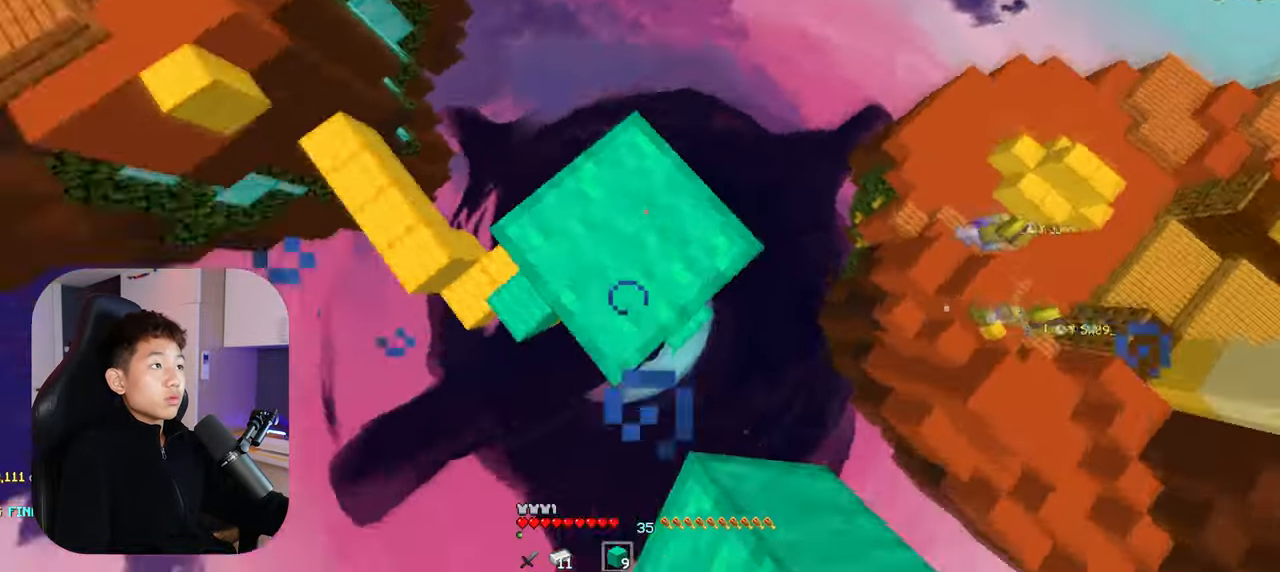
{"keys": [], "mouse": [], "events": []}
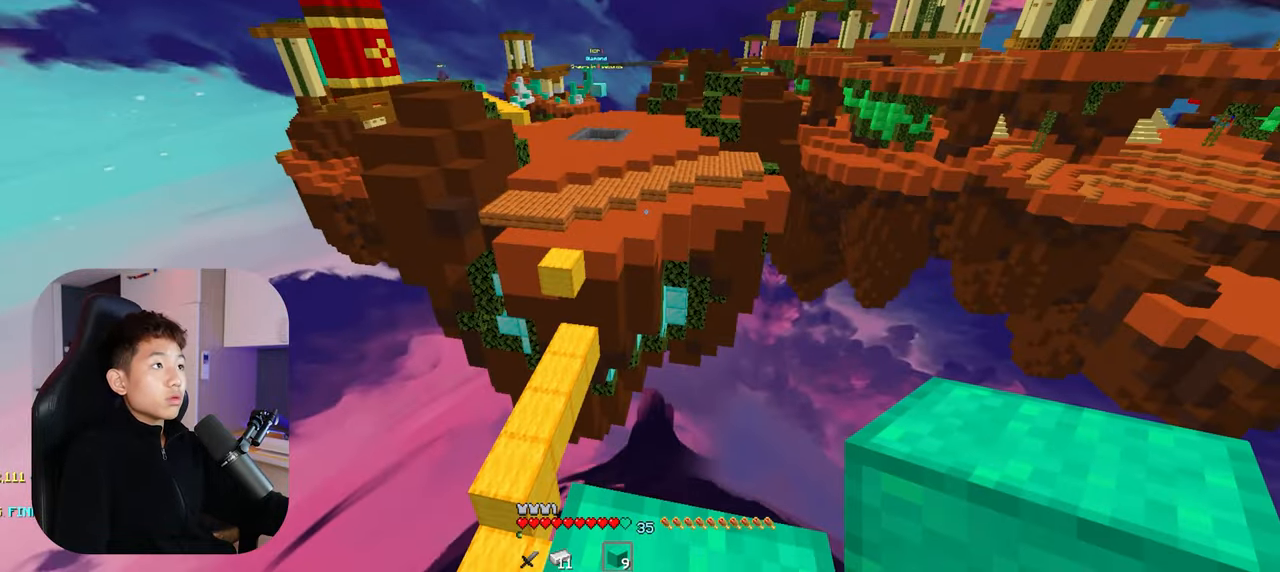
{"keys": [], "mouse": [], "events": []}
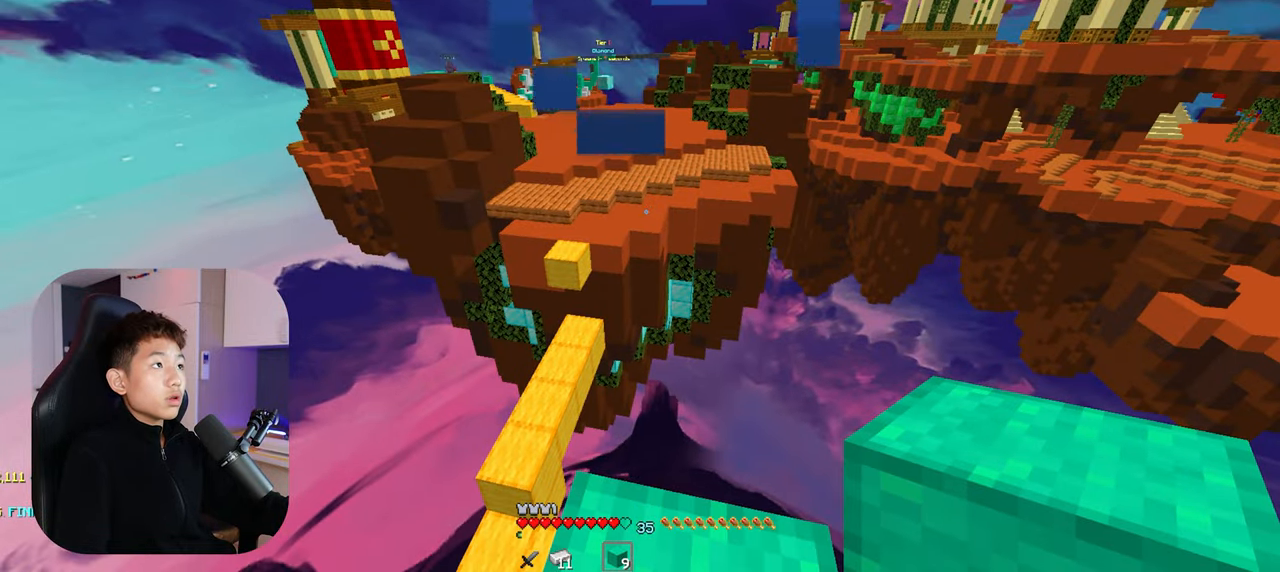
{"keys": ["space"], "mouse": [], "events": [[450, "space", "down"]]}